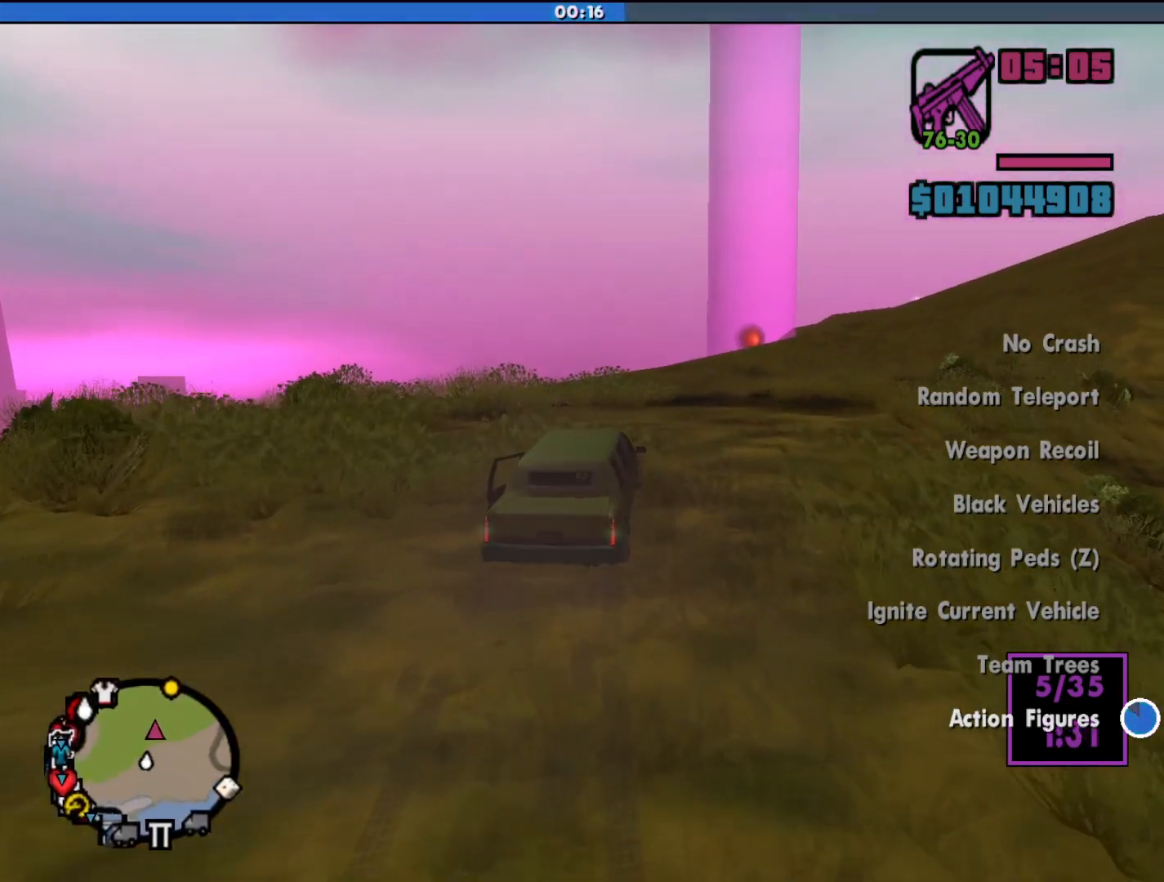
Gameplay with keyboard and mouse; each line is a JSON object with the keys and mouse buttons held at the frame after it. "events" lists presses ("down") and releases ("up") of "a", "alt", "c", "d", "down", "e", "escape", "f", "g", "h", "left", "q", "right", "s", "shift", "space", "tab", "up", "v", "w", "mouse_left", "mouse_middle", "mouse_right", "mouse_wheel_up" and "mouse_wheel_down" between this image and that frame as [ms after this image, input, new state], when the widget could be followed in between. "mouse_left", "mouse_middle", "mouse_right", "mouse_wheel_up", "mouse_wheel_down" = the "left", "middle", "right", "wheel_up", "wheel_down" buttons of the "mouse" list. No other keys are recorded. Mouse movement is not recorded.
{"keys": ["w"], "mouse": [], "events": [[200, "d", "down"], [433, "d", "up"]]}
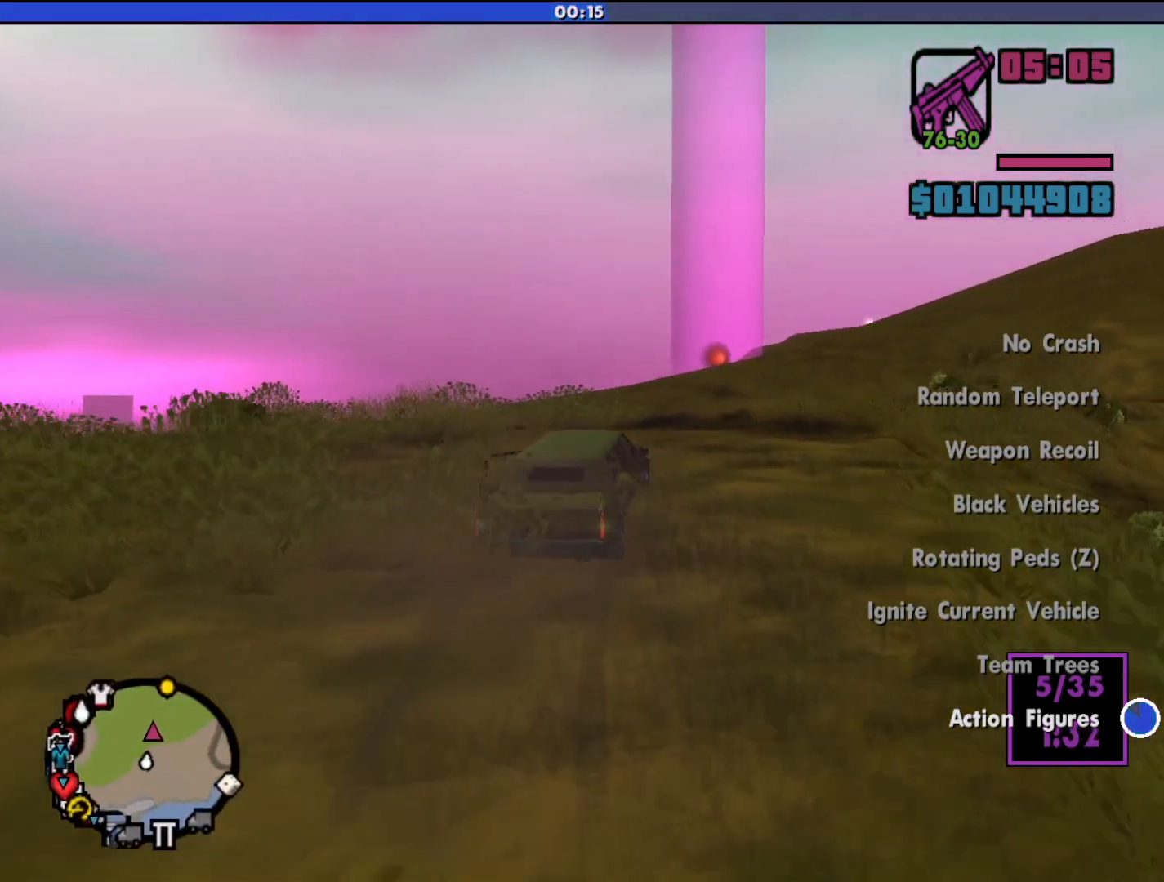
{"keys": ["w"], "mouse": [], "events": []}
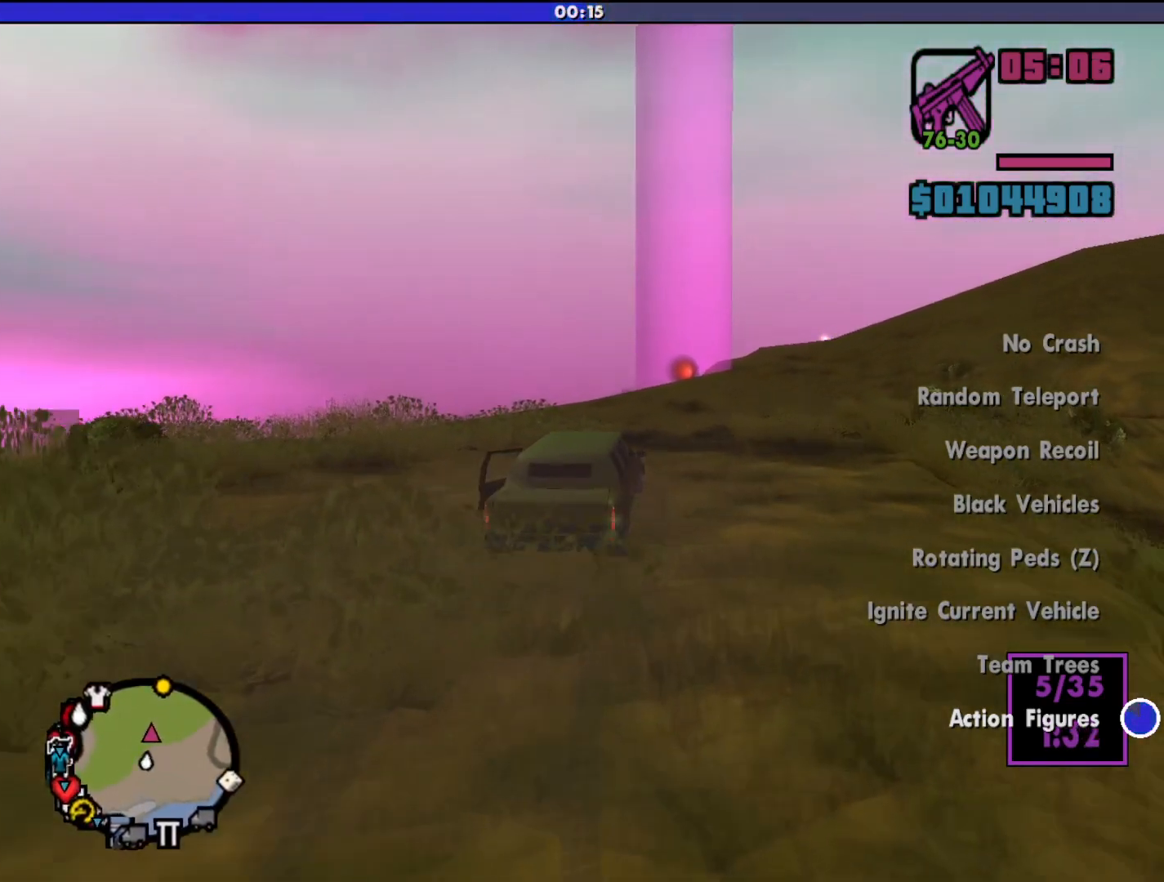
{"keys": ["w"], "mouse": [], "events": []}
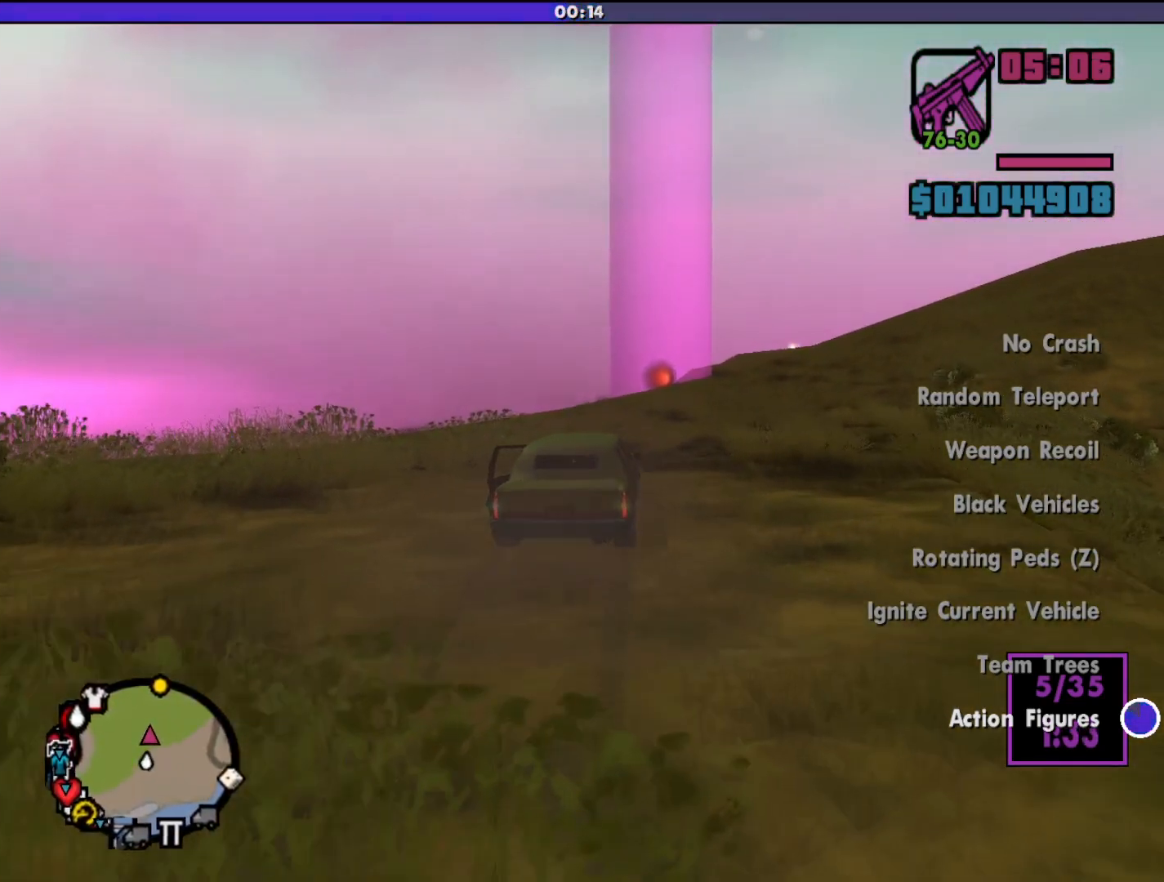
{"keys": ["d", "w"], "mouse": [], "events": [[467, "d", "down"]]}
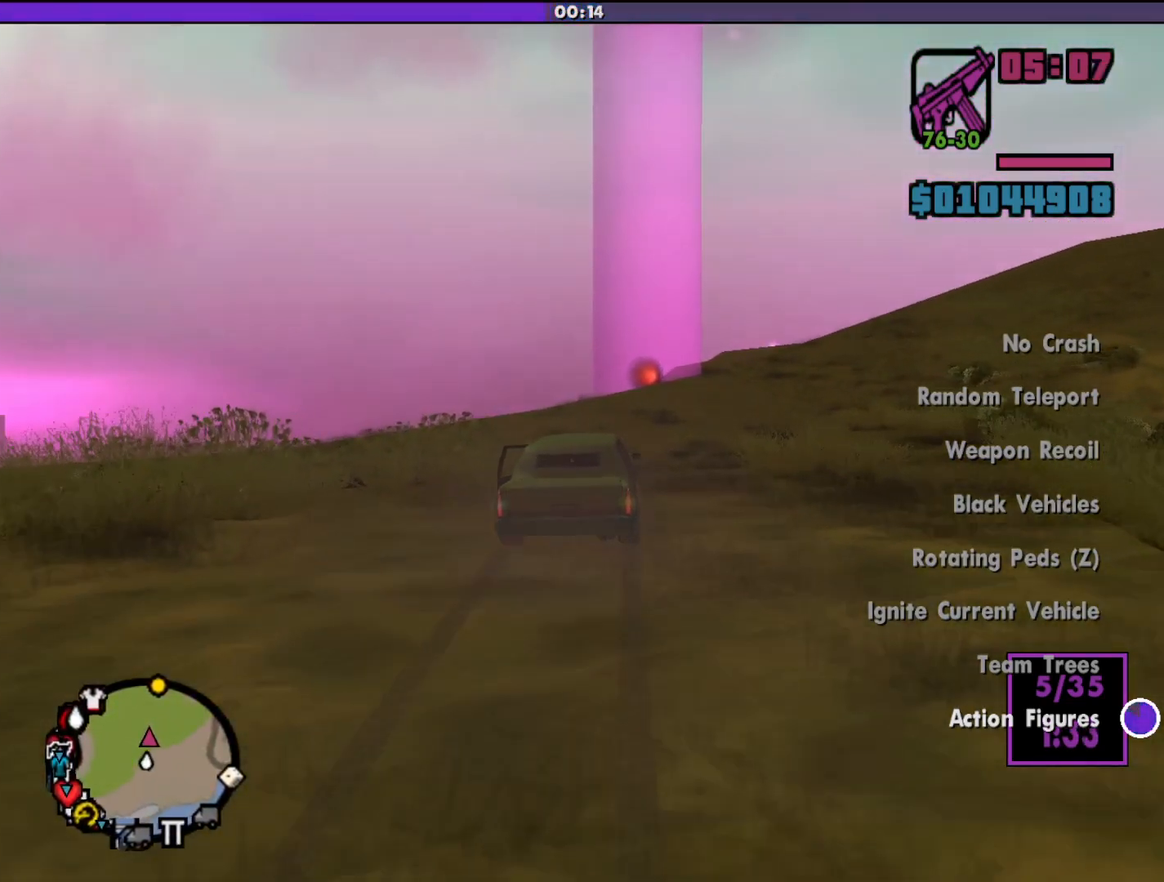
{"keys": ["w"], "mouse": [], "events": [[67, "d", "up"]]}
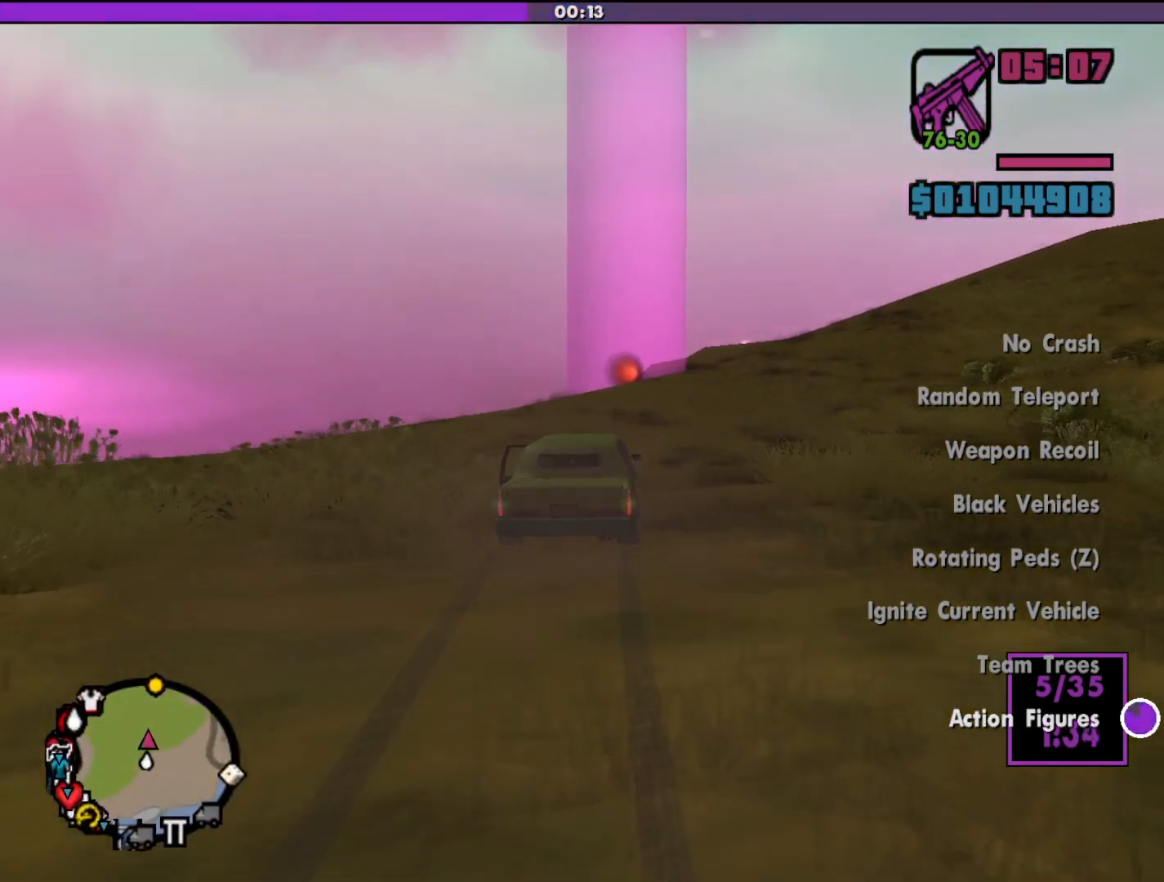
{"keys": ["w"], "mouse": [], "events": [[367, "d", "down"], [500, "d", "up"]]}
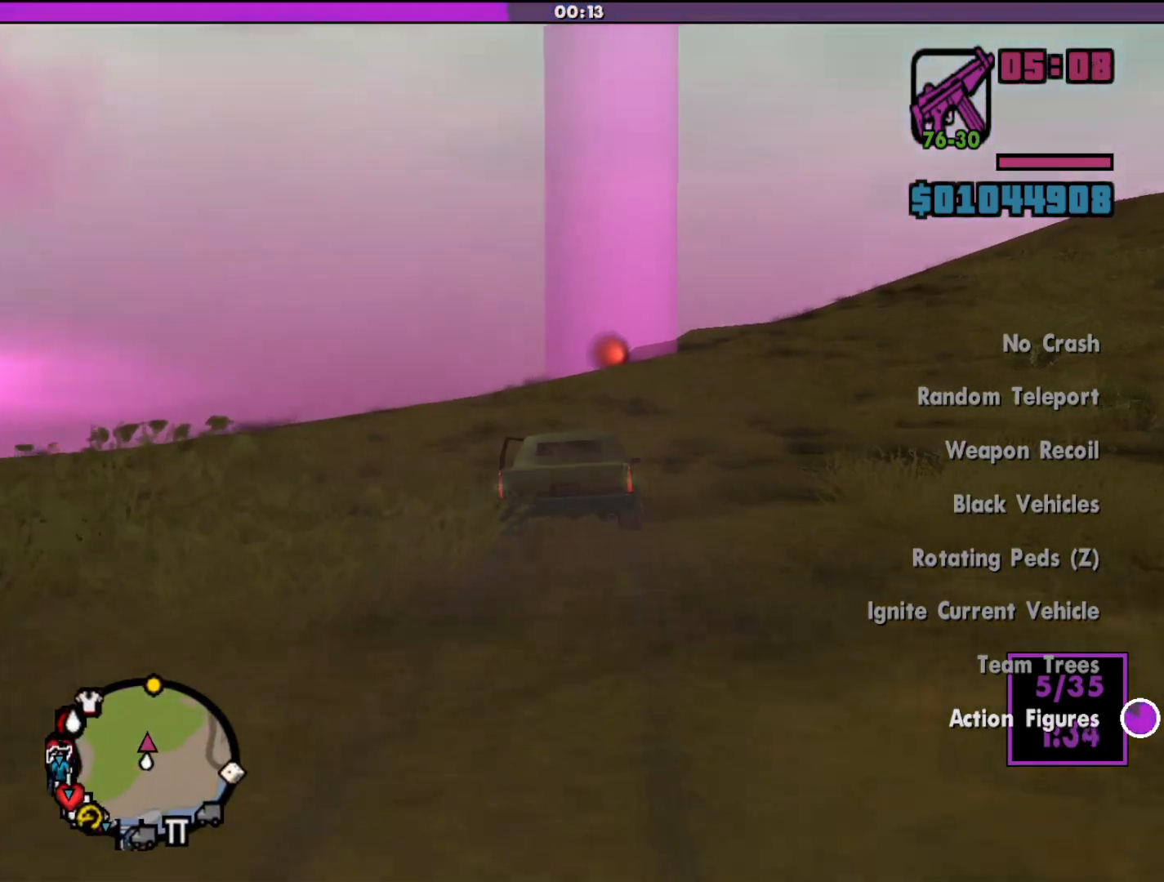
{"keys": ["w"], "mouse": [], "events": []}
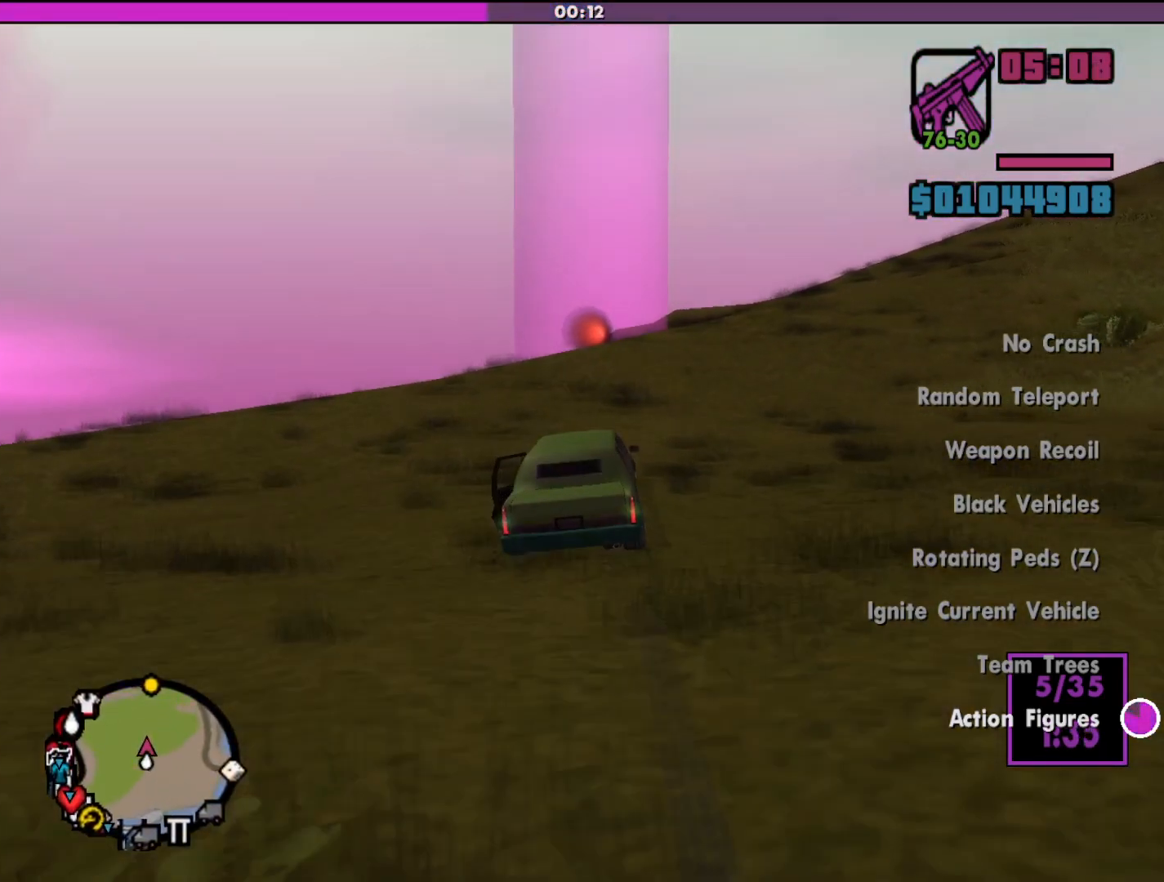
{"keys": ["w"], "mouse": [], "events": []}
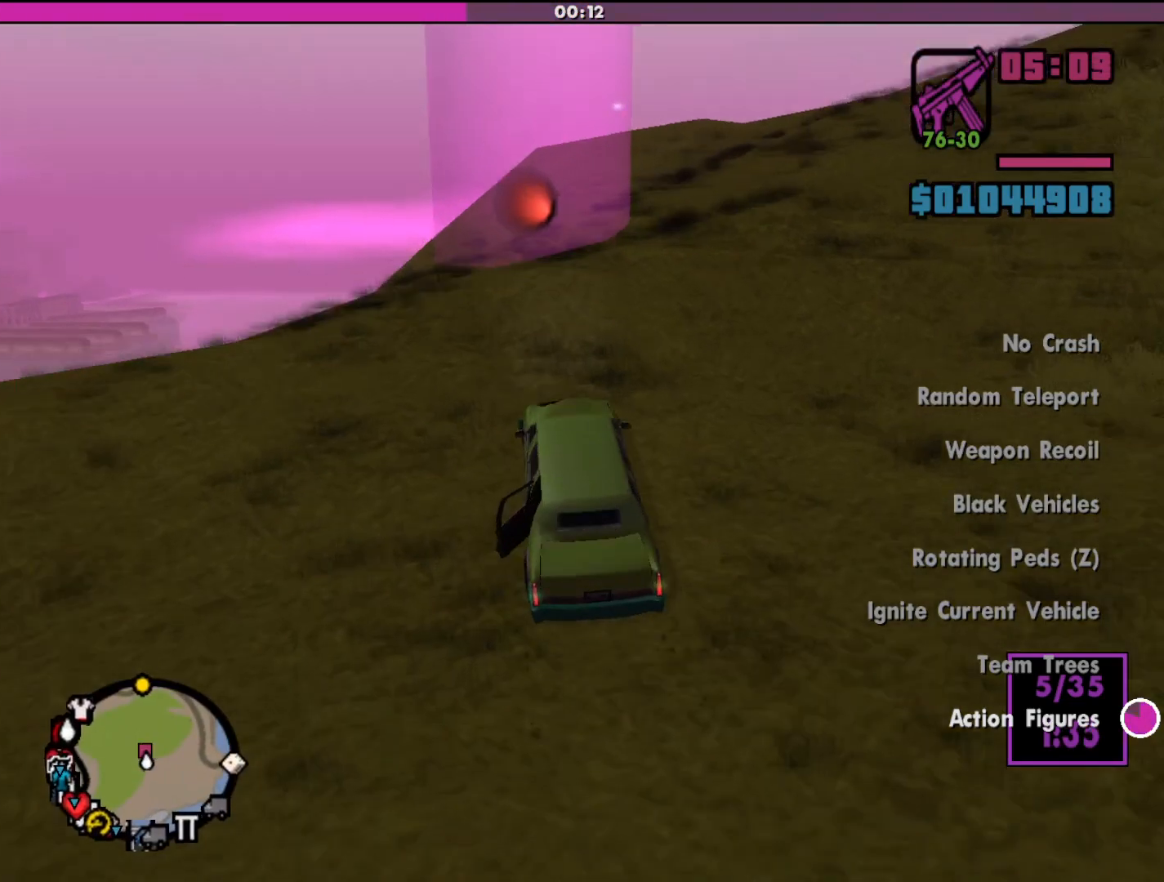
{"keys": ["w"], "mouse": [], "events": []}
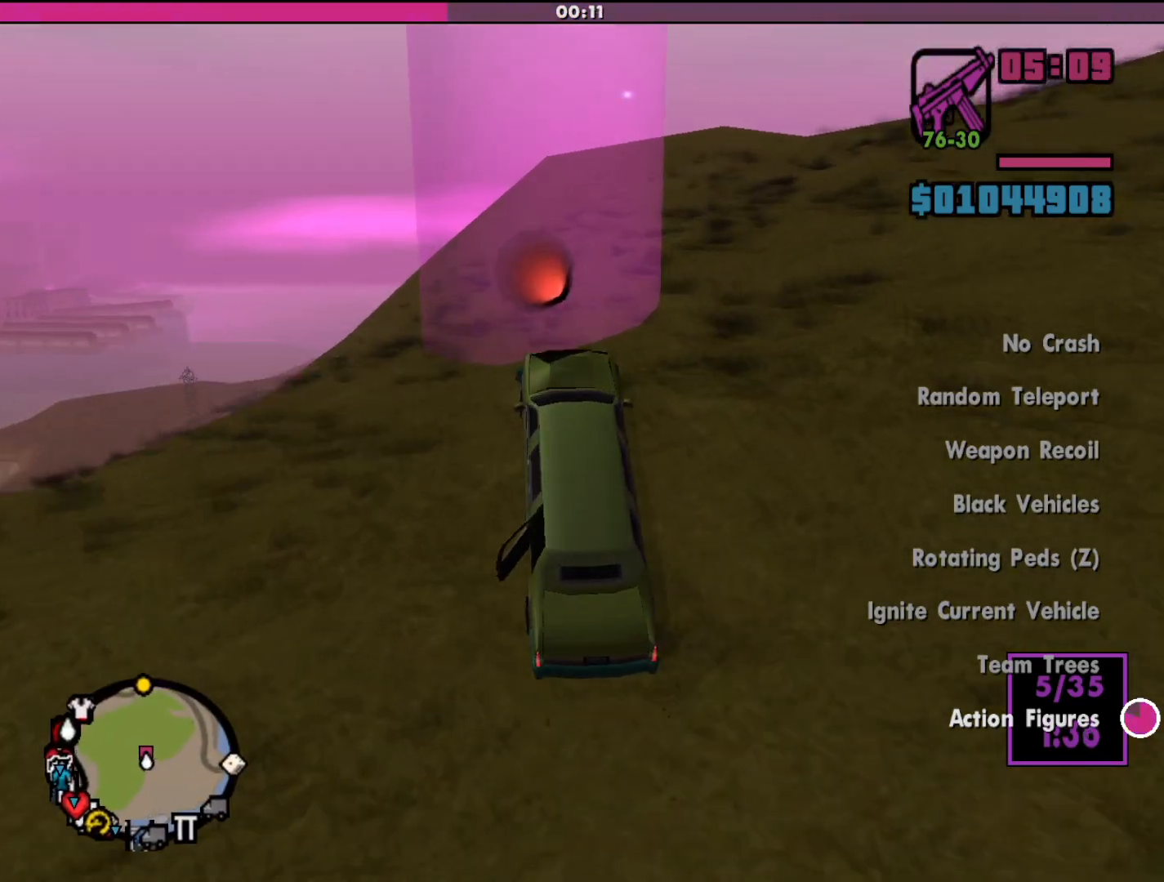
{"keys": ["w"], "mouse": [], "events": []}
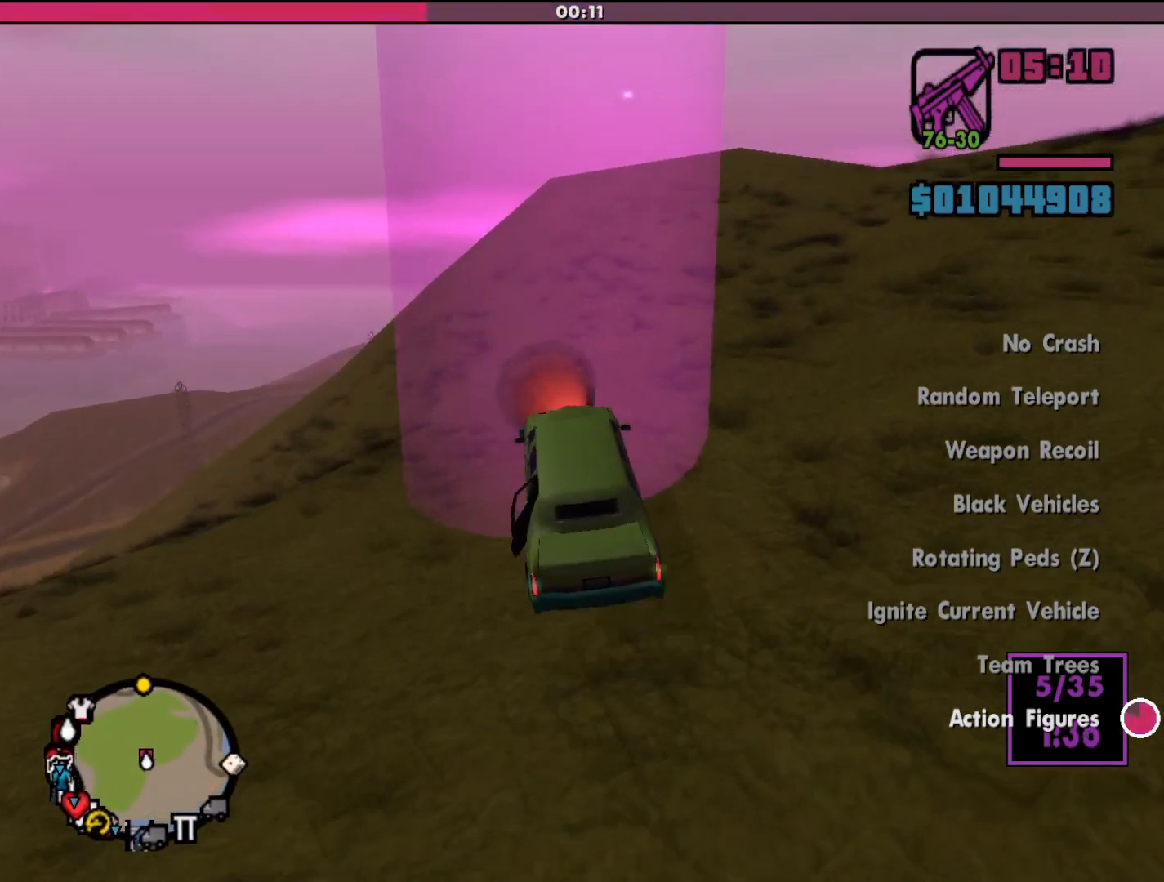
{"keys": ["d", "w"], "mouse": [], "events": [[67, "d", "down"]]}
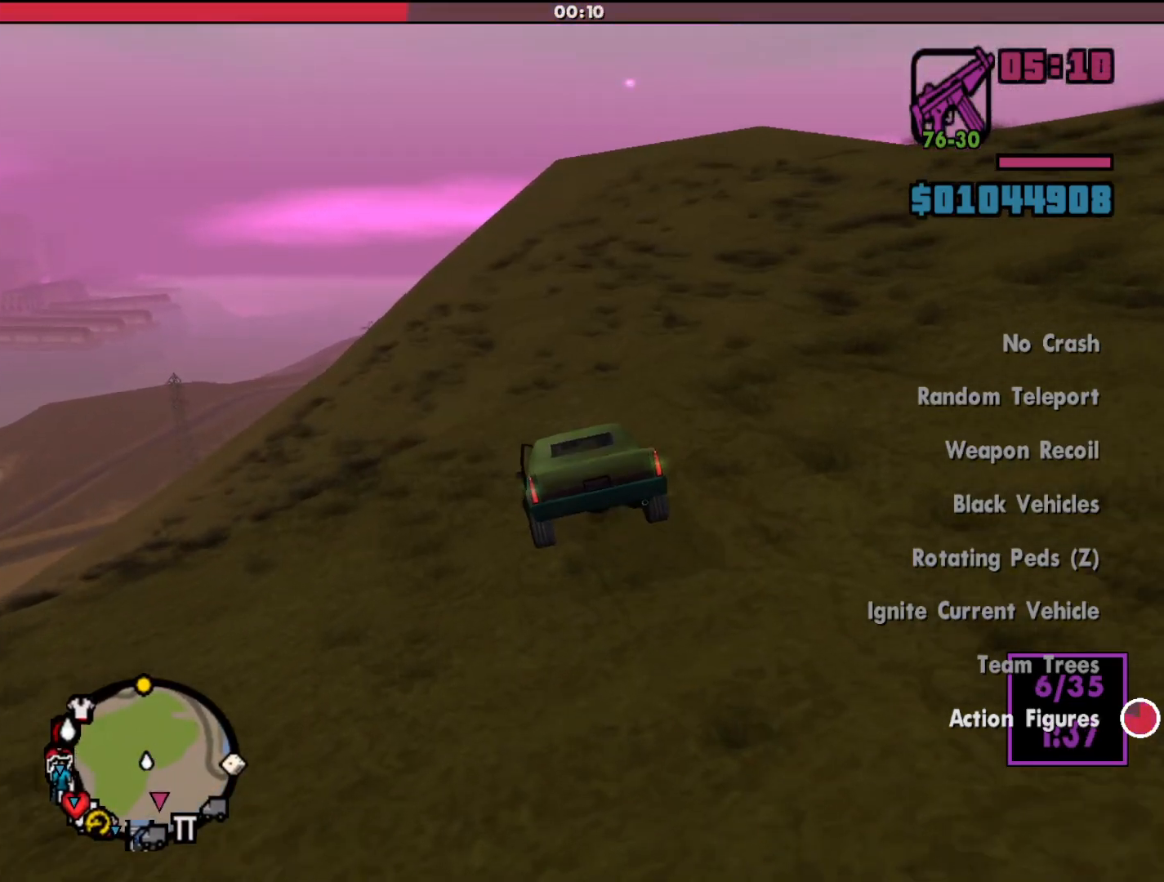
{"keys": ["d", "w"], "mouse": [], "events": []}
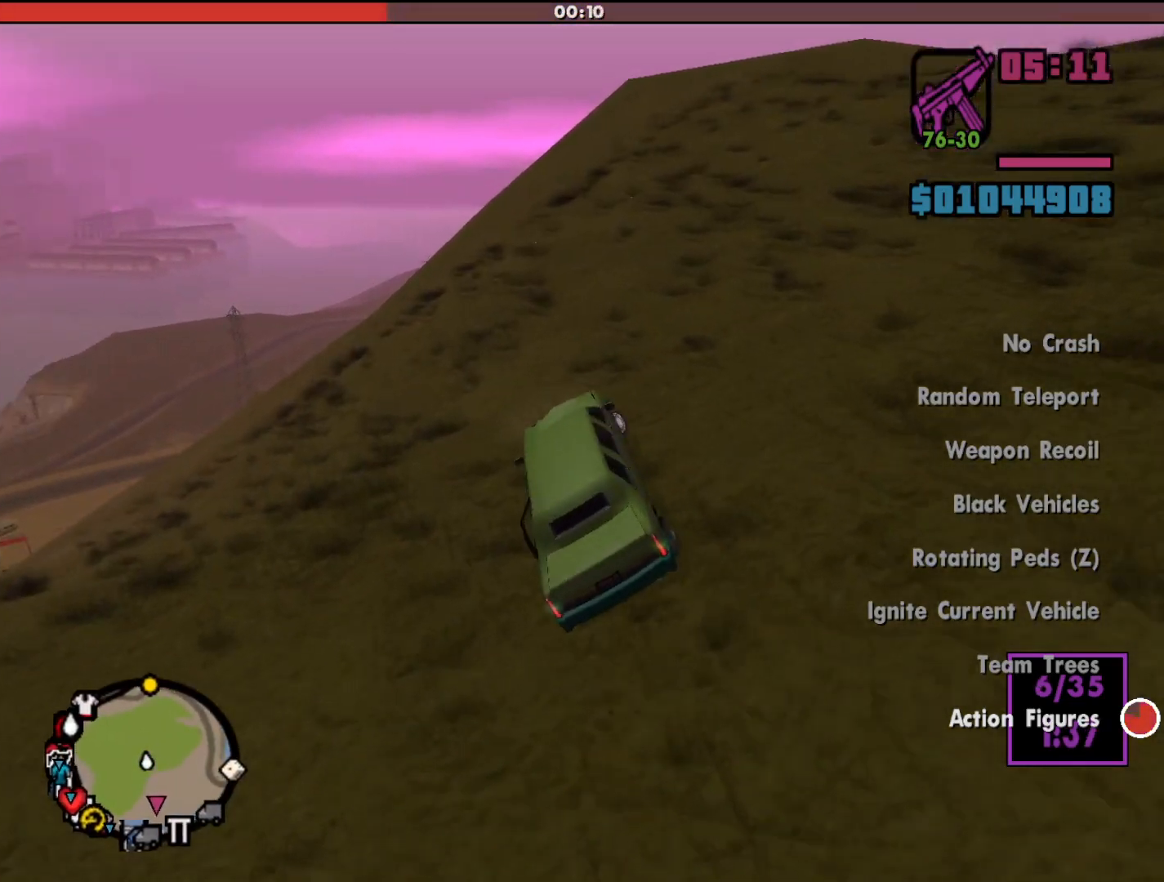
{"keys": ["d"], "mouse": [], "events": [[400, "w", "up"]]}
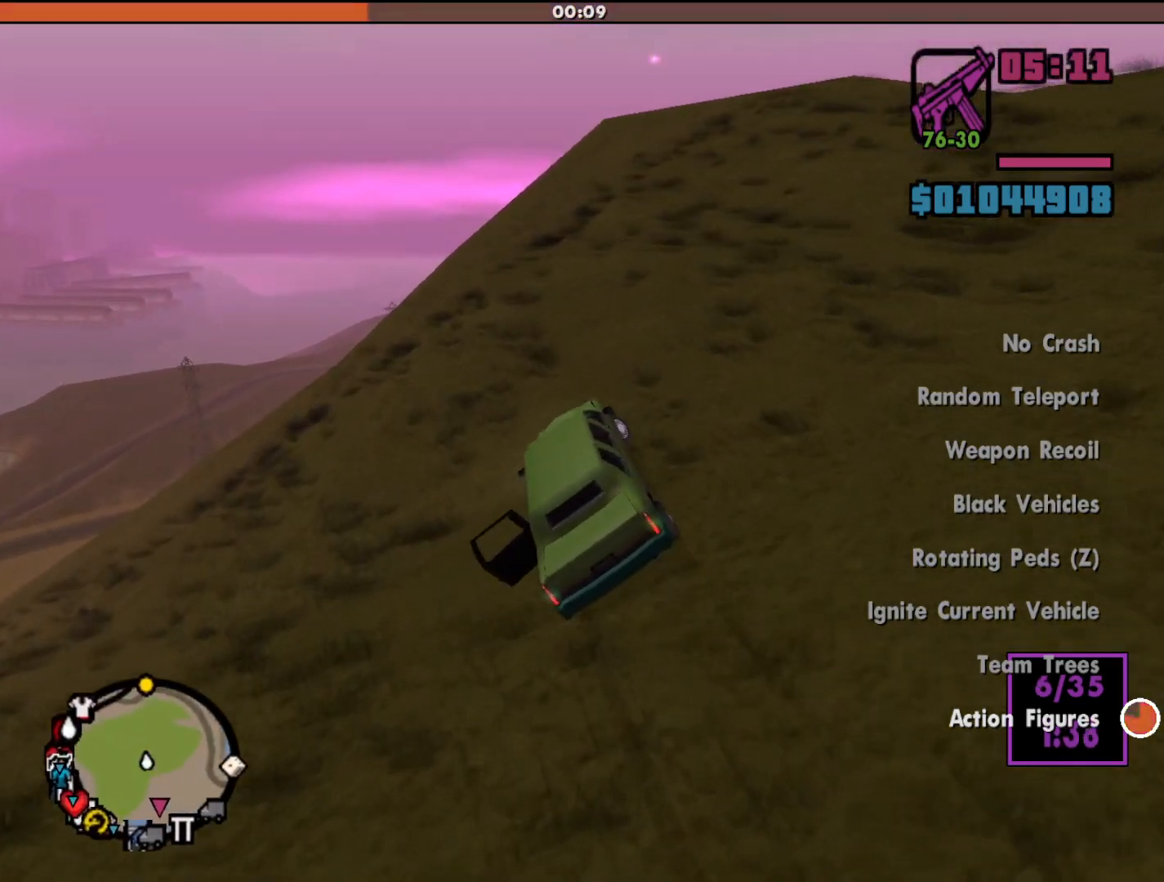
{"keys": ["d"], "mouse": [], "events": []}
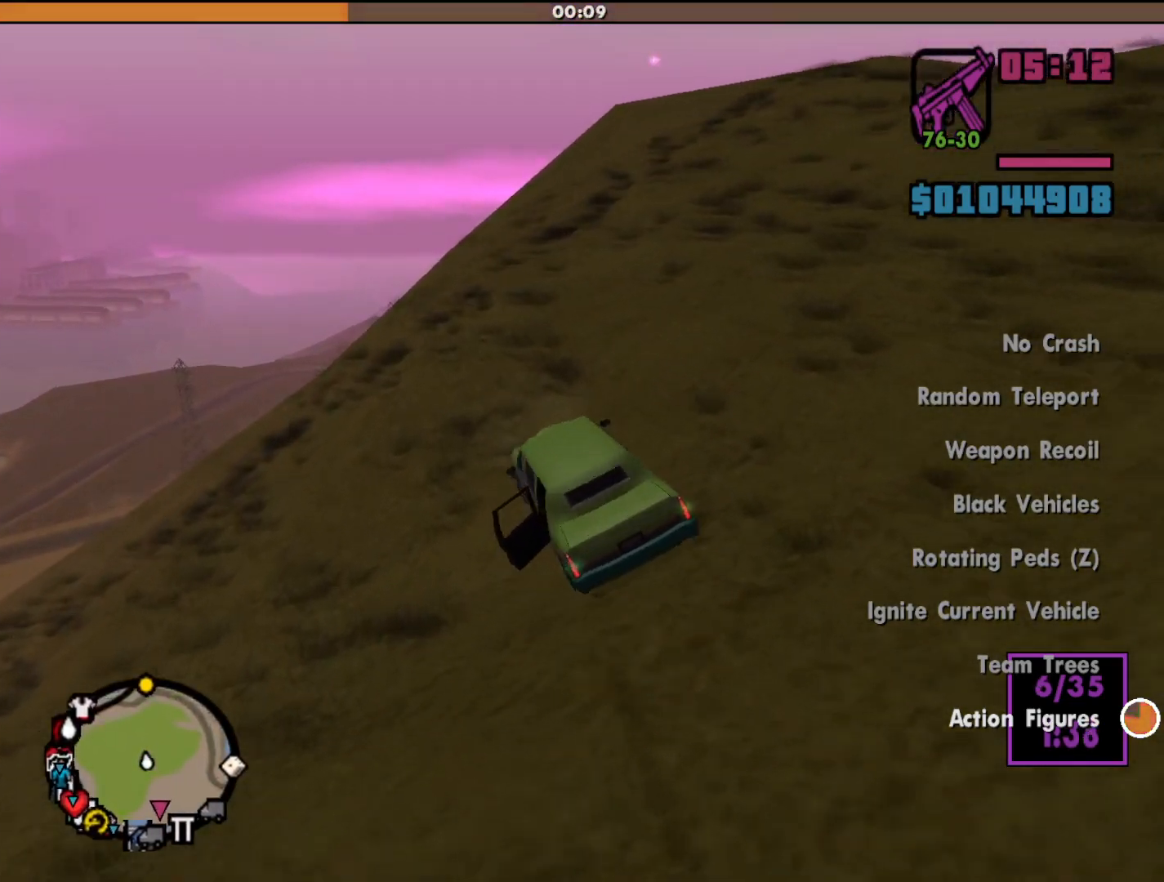
{"keys": ["d"], "mouse": [], "events": []}
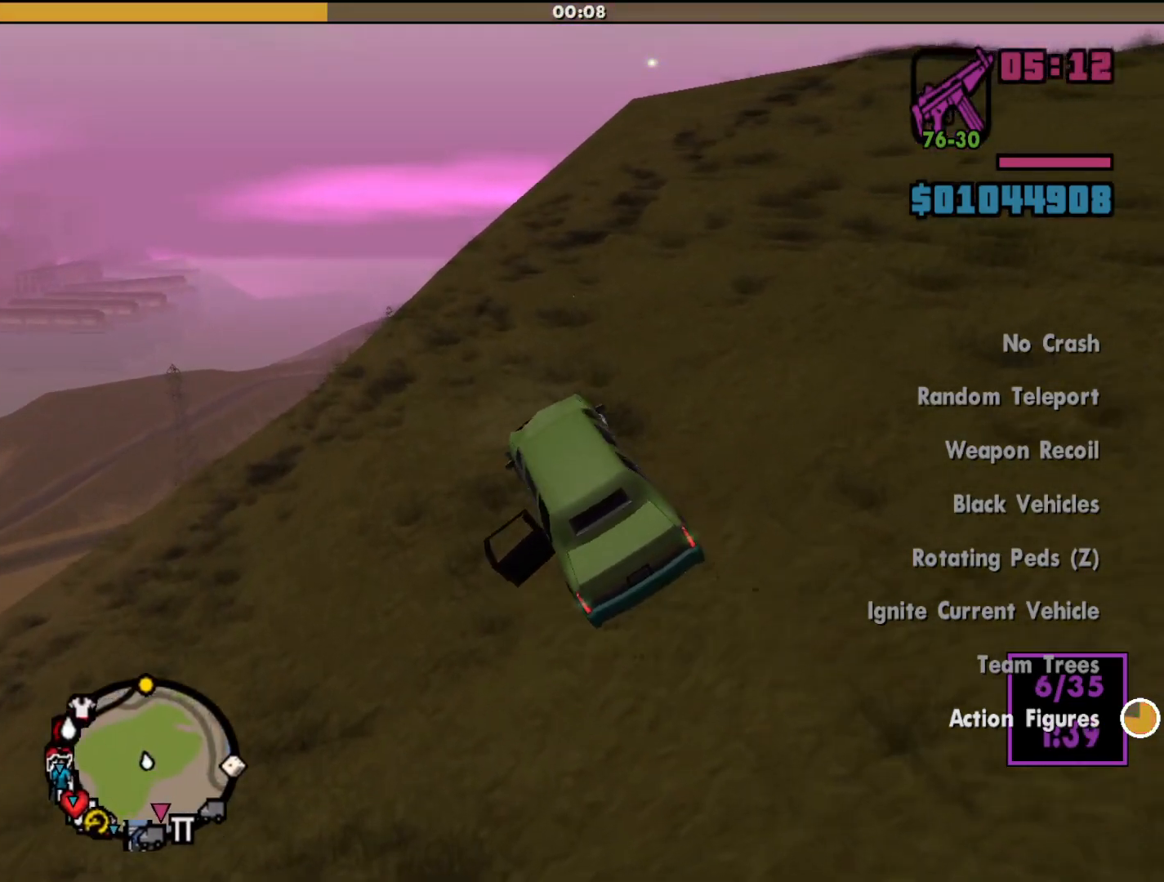
{"keys": ["d", "w"], "mouse": [], "events": [[367, "w", "down"]]}
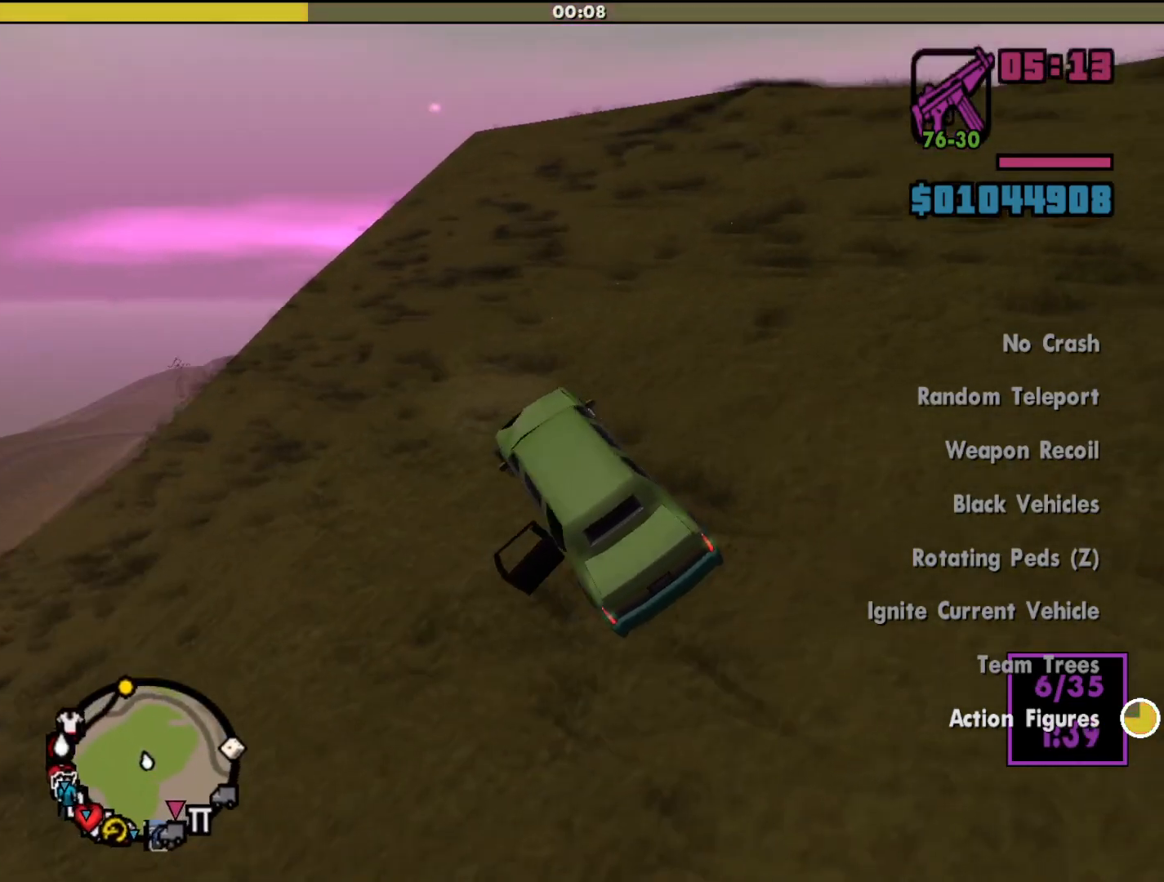
{"keys": ["d", "w"], "mouse": [], "events": []}
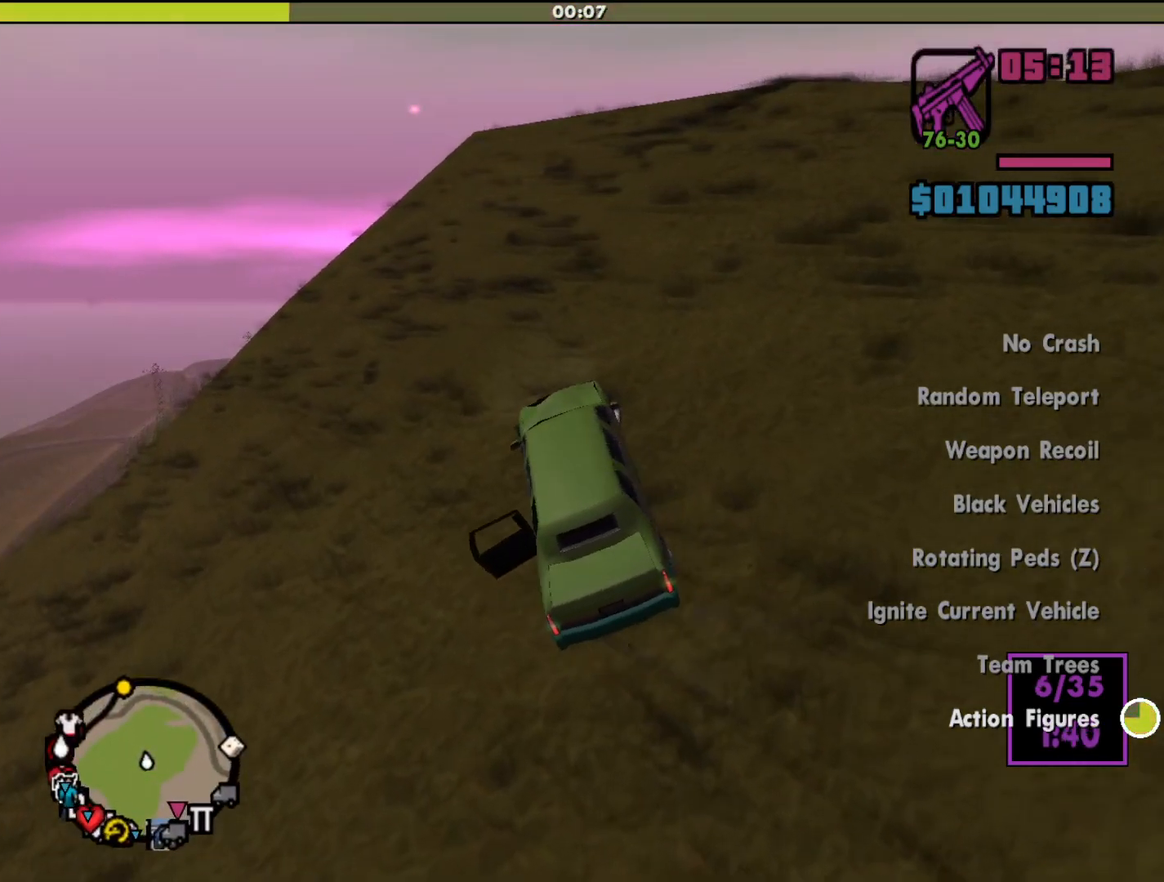
{"keys": ["d", "w"], "mouse": [], "events": []}
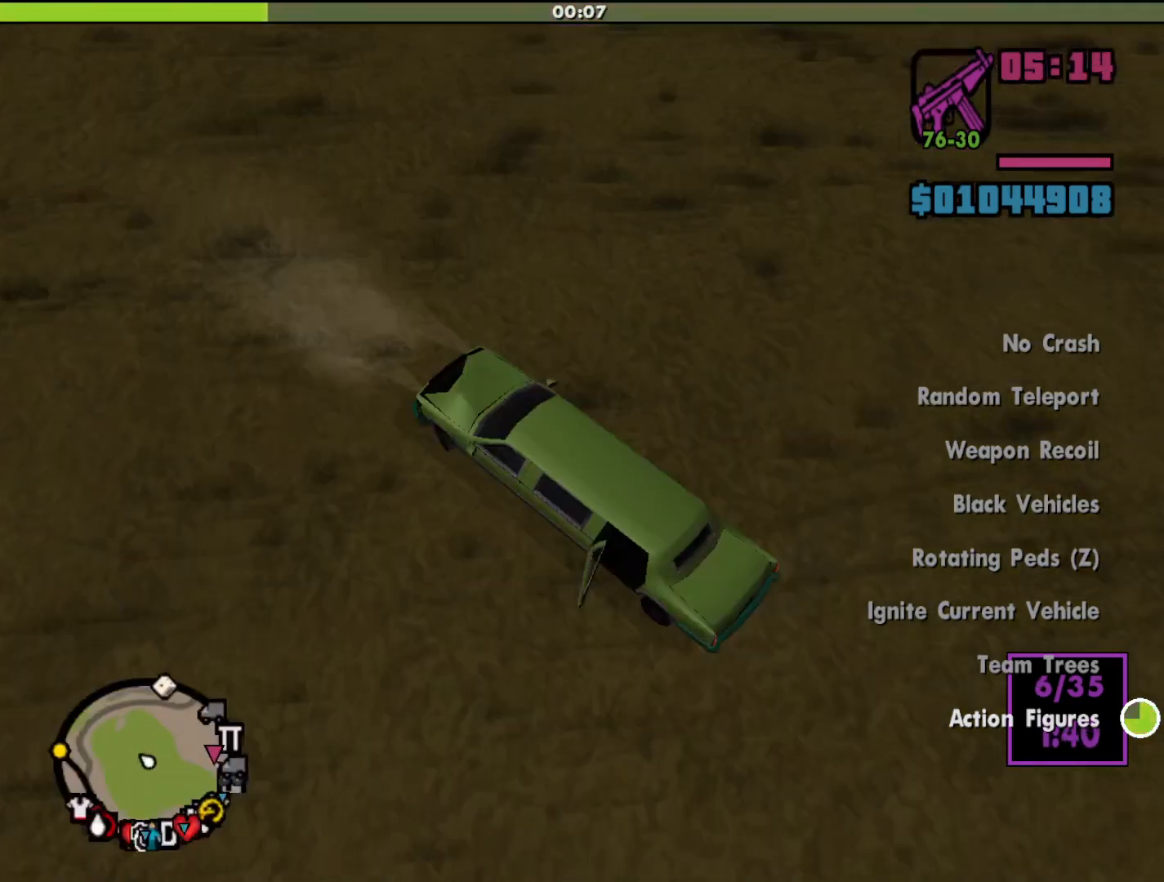
{"keys": ["a", "s"], "mouse": [], "events": [[100, "w", "up"], [133, "a", "down"], [200, "d", "up"], [300, "s", "down"]]}
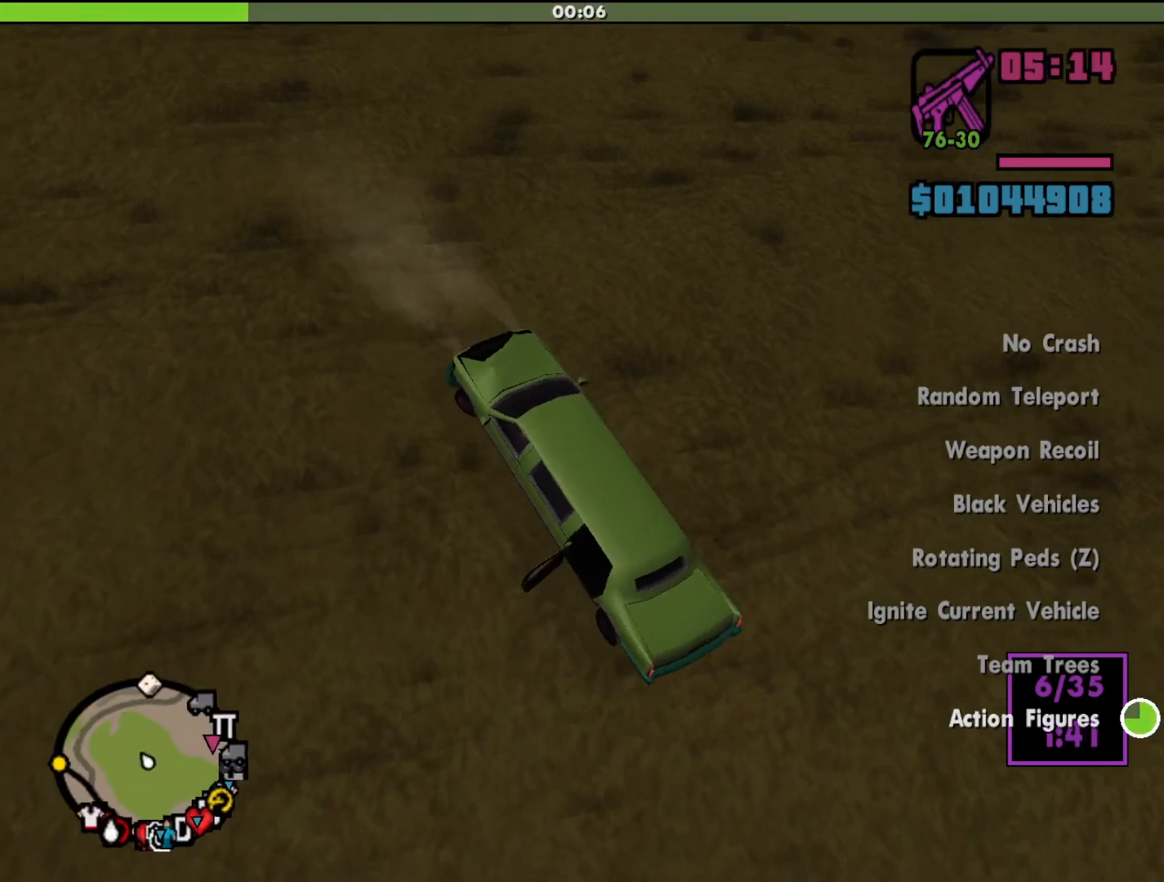
{"keys": ["d", "w"], "mouse": [], "events": [[67, "s", "up"], [133, "a", "up"], [233, "w", "down"], [267, "d", "down"]]}
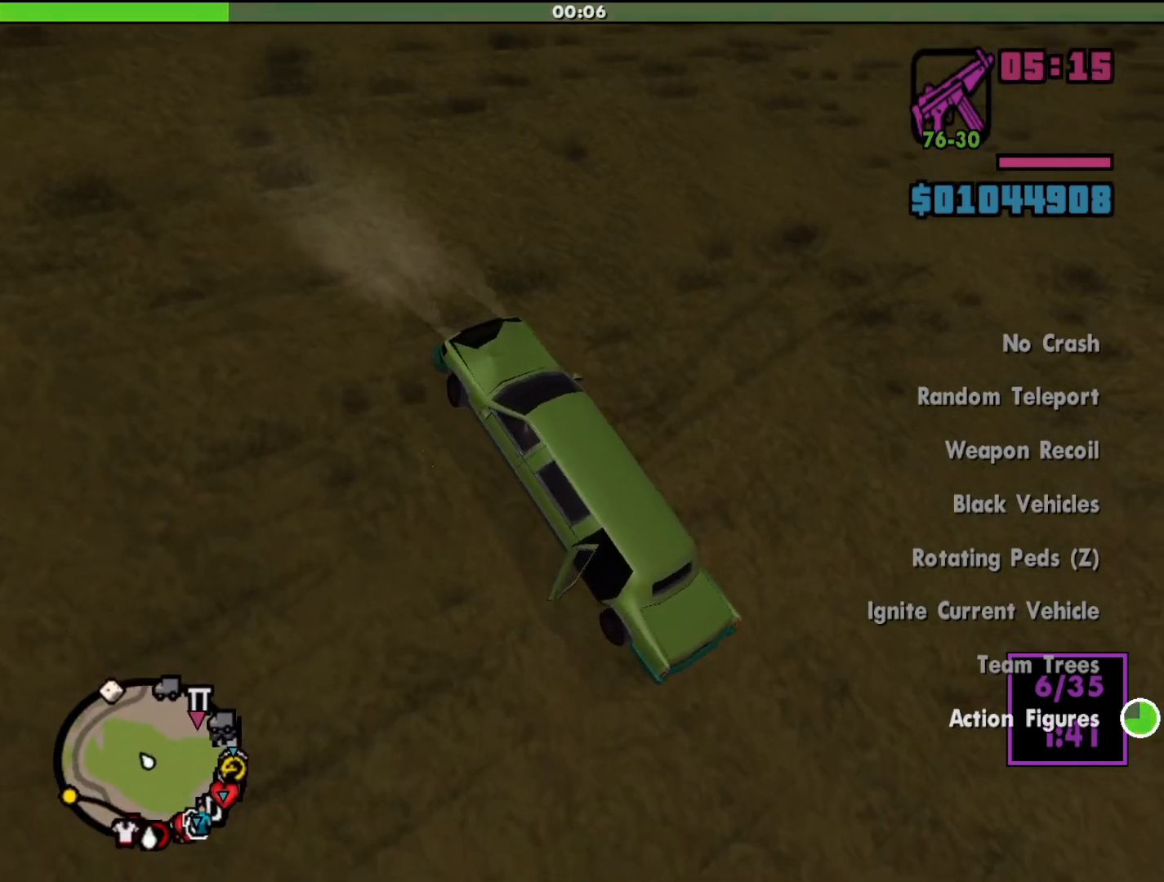
{"keys": ["d", "w"], "mouse": [], "events": []}
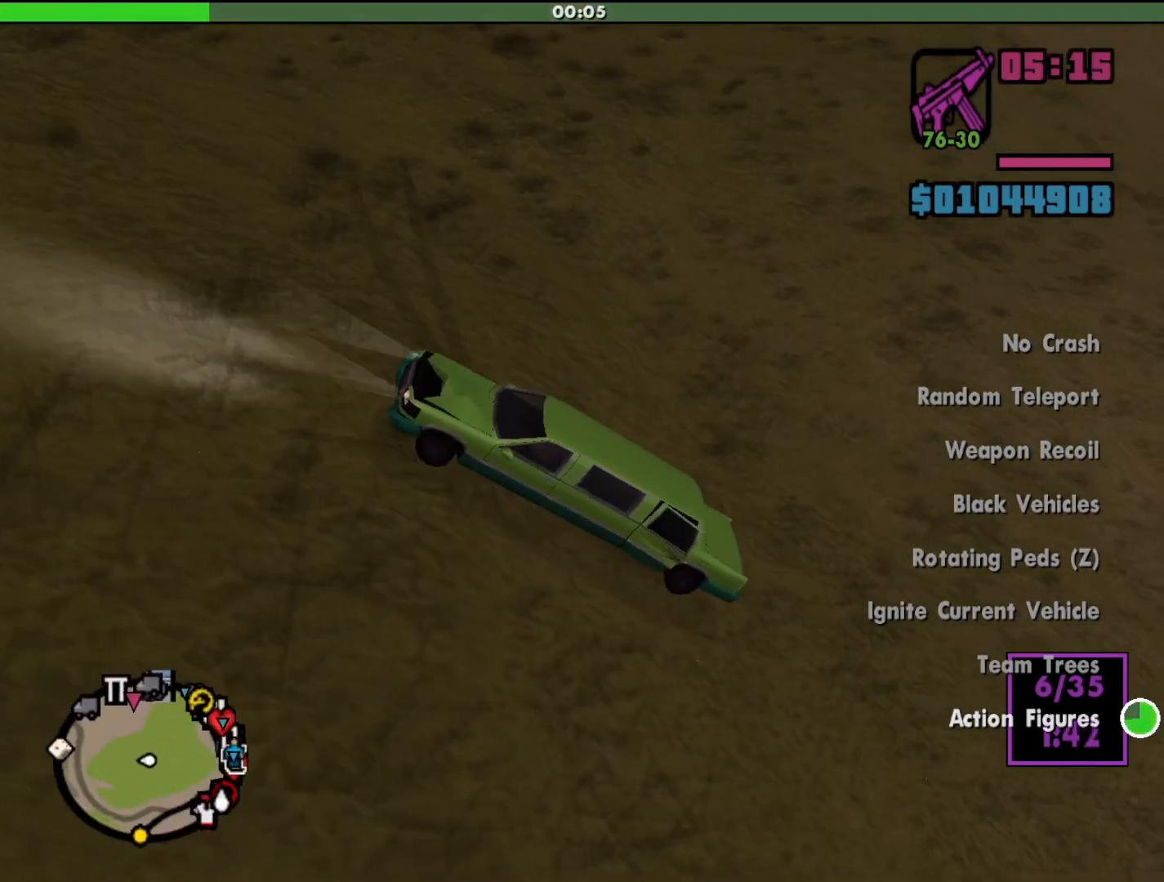
{"keys": ["d", "w"], "mouse": [], "events": []}
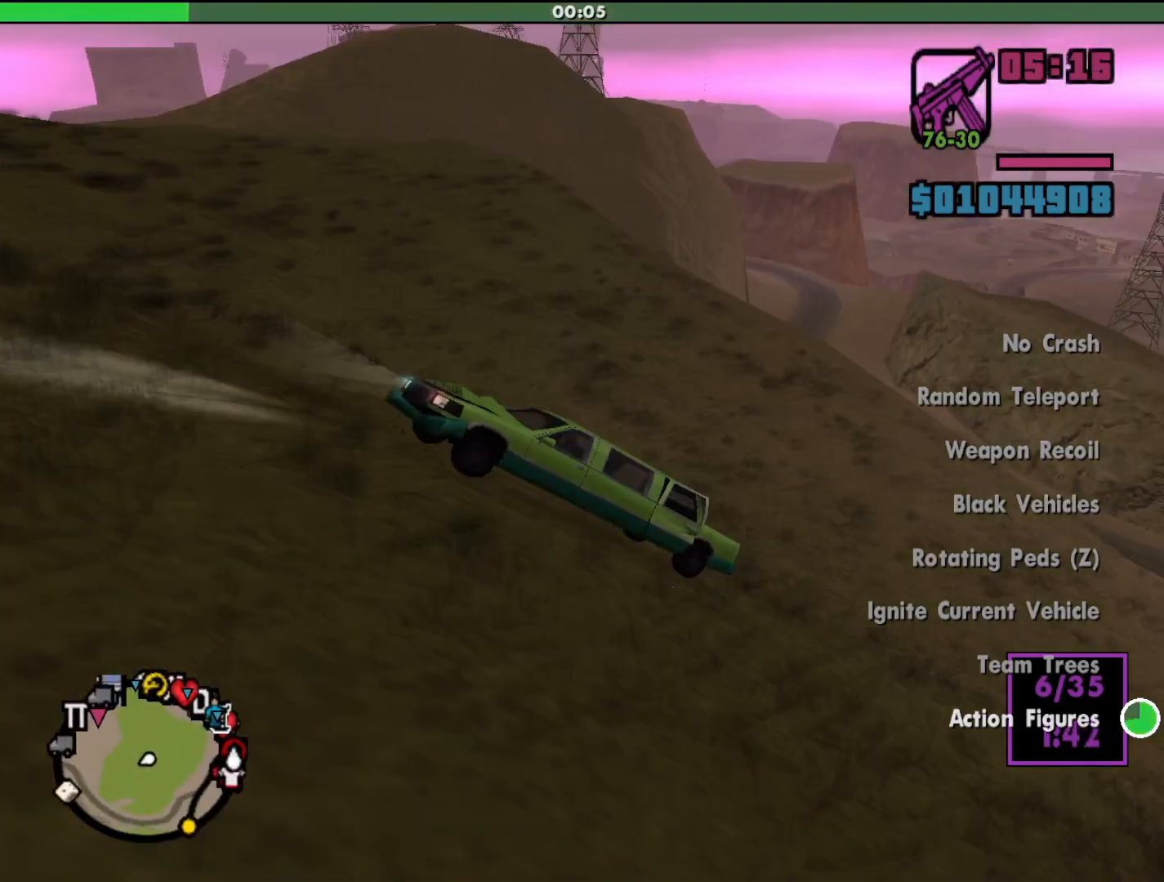
{"keys": ["d", "w"], "mouse": [], "events": []}
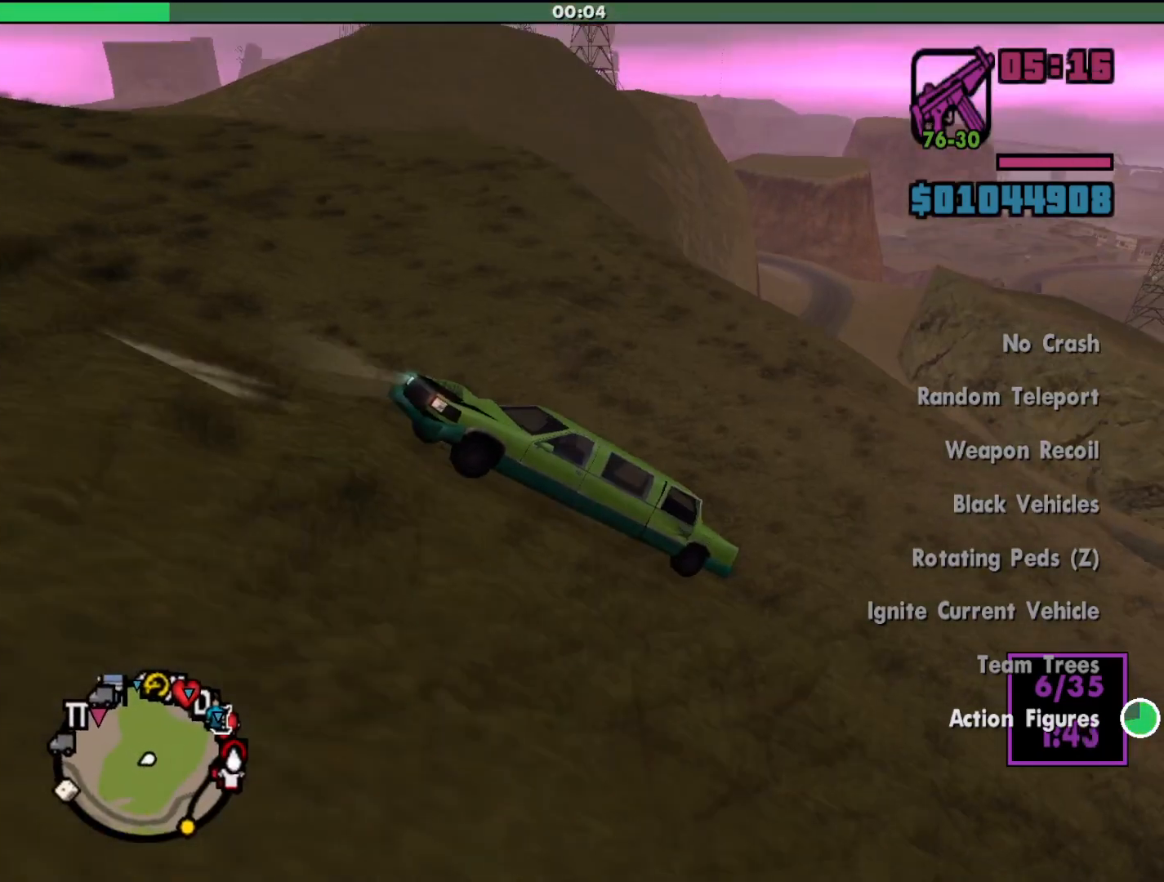
{"keys": ["w"], "mouse": [], "events": [[467, "d", "up"]]}
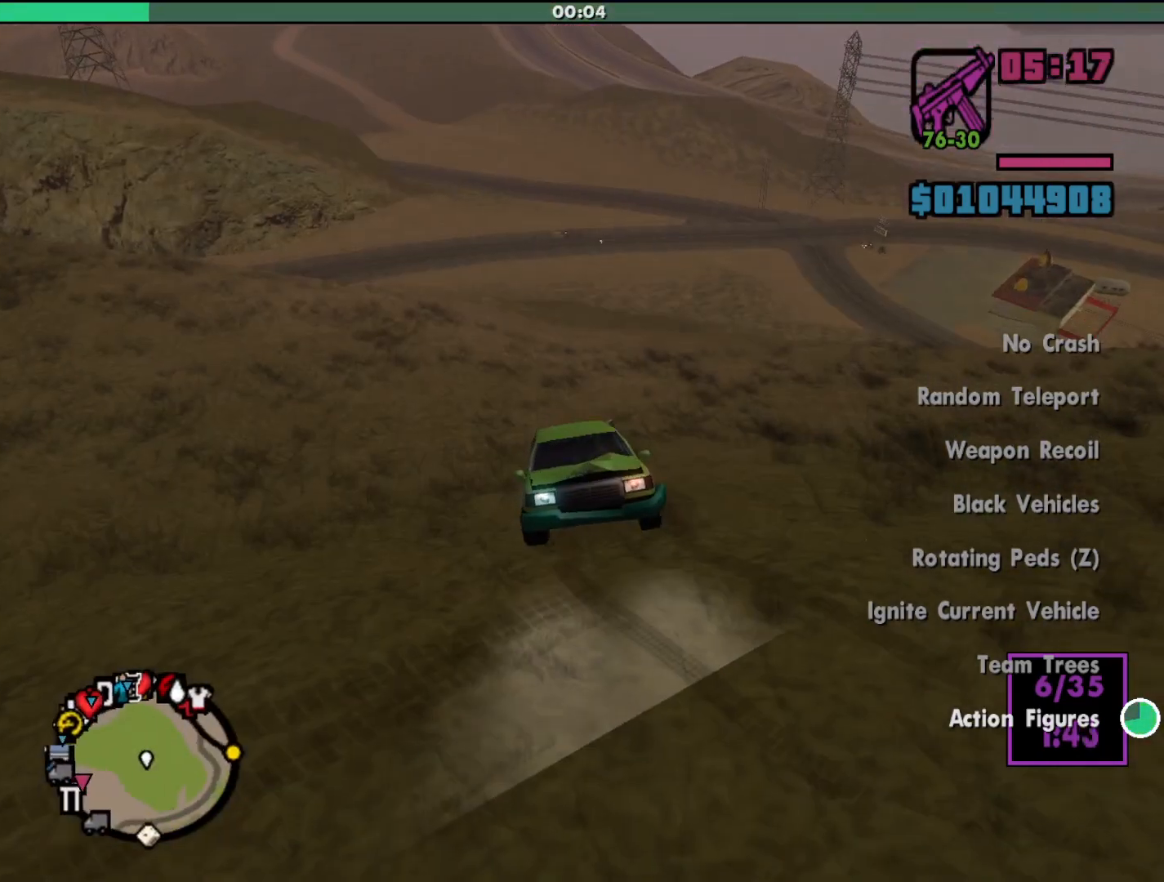
{"keys": ["d", "w"], "mouse": [], "events": [[333, "d", "down"]]}
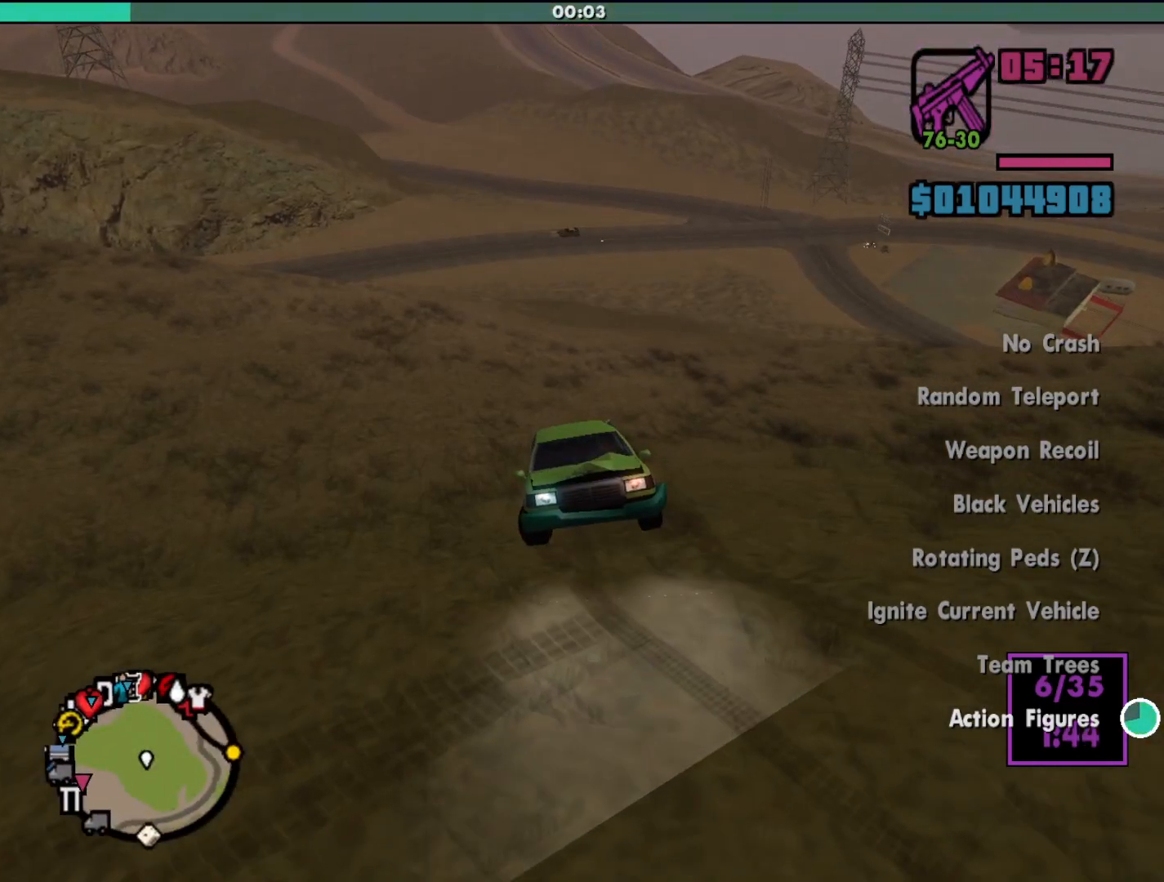
{"keys": ["a", "d", "w"], "mouse": [], "events": [[500, "a", "down"]]}
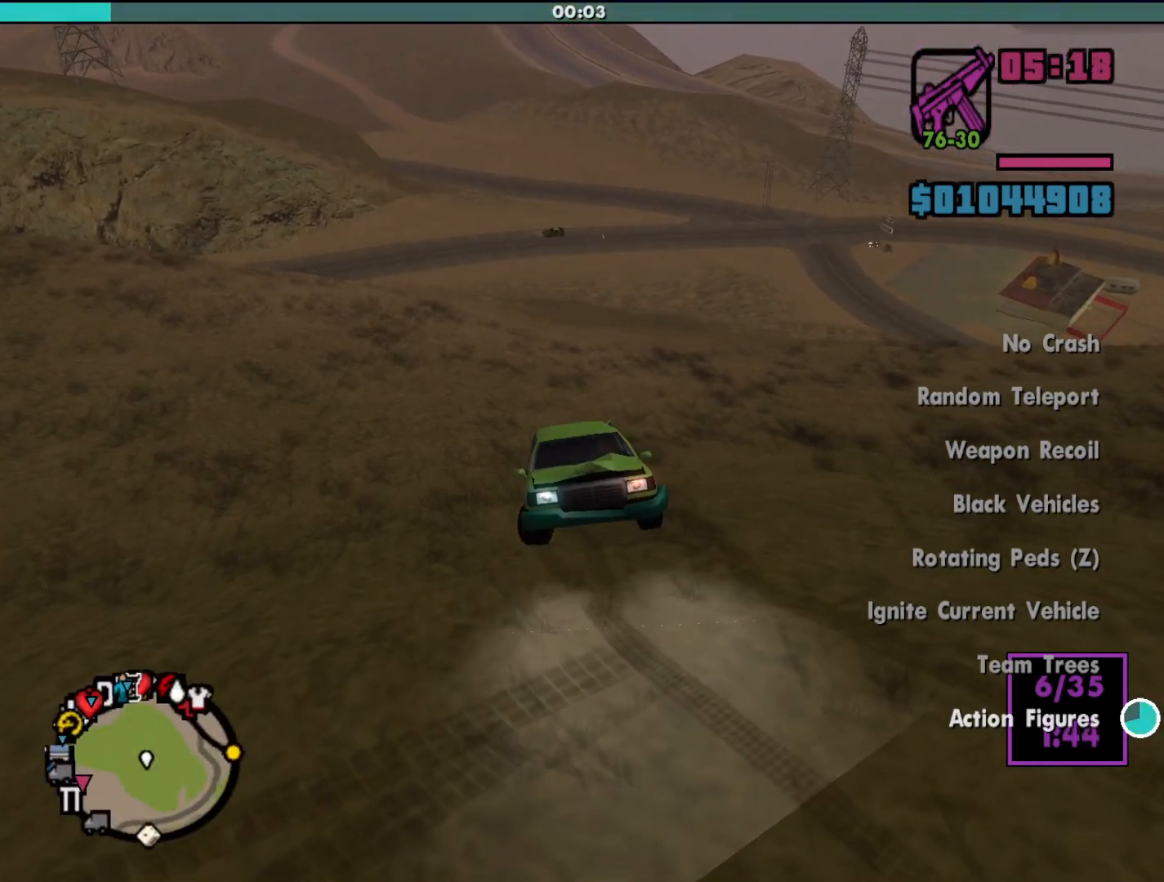
{"keys": ["a", "w"], "mouse": [], "events": [[33, "d", "up"]]}
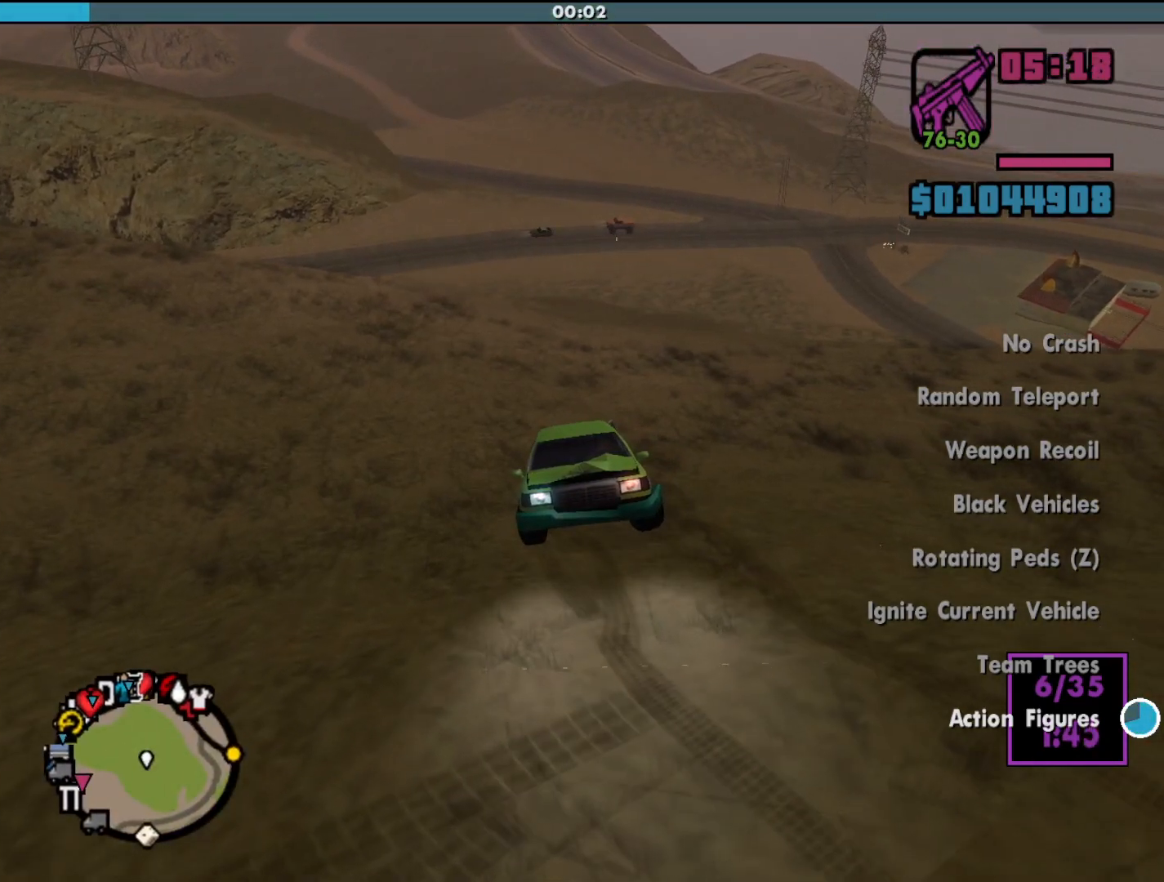
{"keys": ["a", "w"], "mouse": [], "events": []}